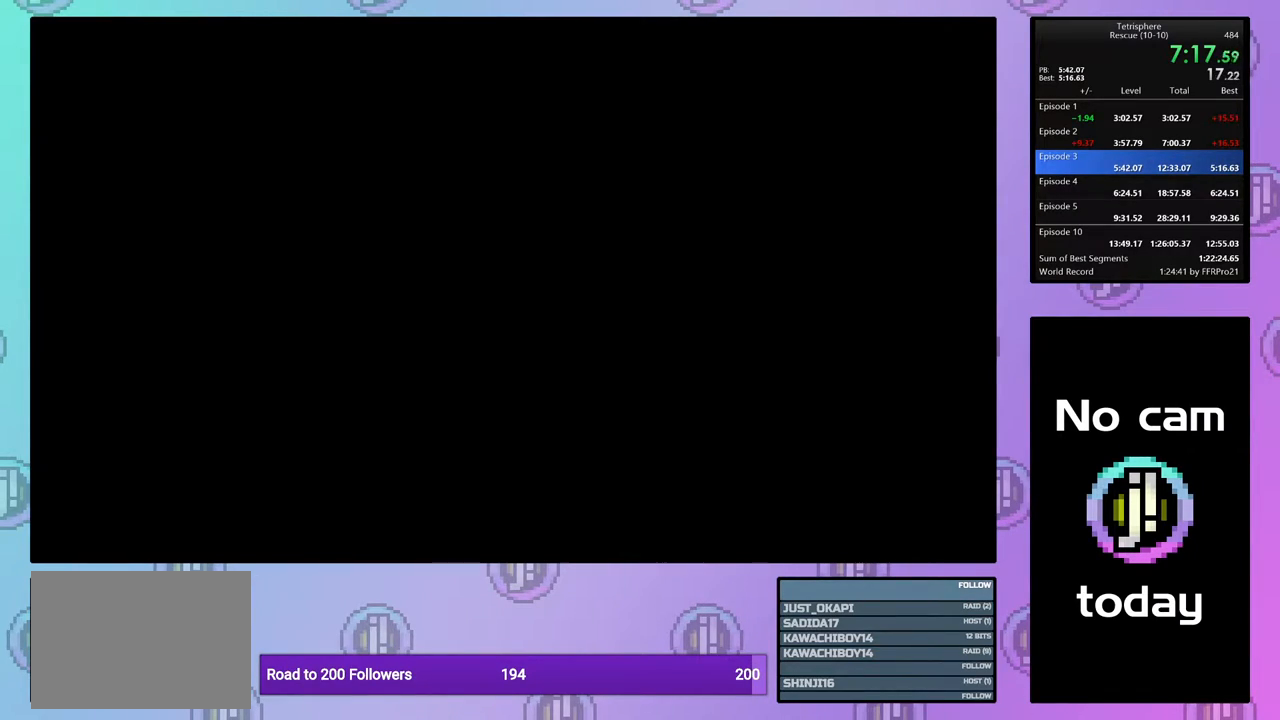
Gameplay with a controller (PlayStation layout); each line is a JSON object with the inputs held at the frame after it. "events" lists button and stick changes between this image and that frame as [ms after this image, input, new state], when the widget could be followed in between. Not read: left_stick right_stick.
{"buttons": [], "events": [[17, "CROSS", "up"], [83, "CROSS", "down"], [83, "SQUARE", "down"], [167, "SQUARE", "up"], [183, "CROSS", "up"], [233, "CROSS", "down"], [233, "SQUARE", "down"], [317, "SQUARE", "up"], [333, "CROSS", "up"], [417, "CROSS", "down"], [417, "SQUARE", "down"], [467, "SQUARE", "up"], [483, "CROSS", "up"]]}
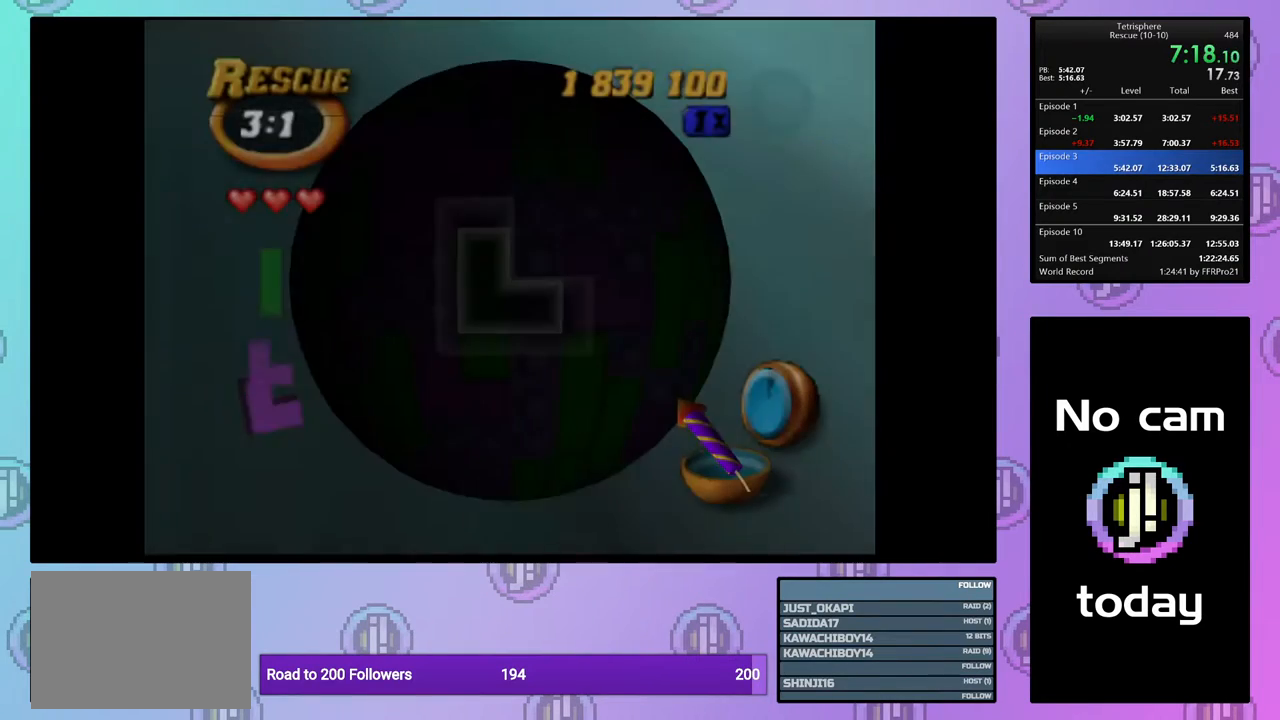
{"buttons": ["DPAD_RIGHT"], "events": [[283, "DPAD_RIGHT", "down"], [367, "DPAD_RIGHT", "up"], [450, "DPAD_RIGHT", "down"]]}
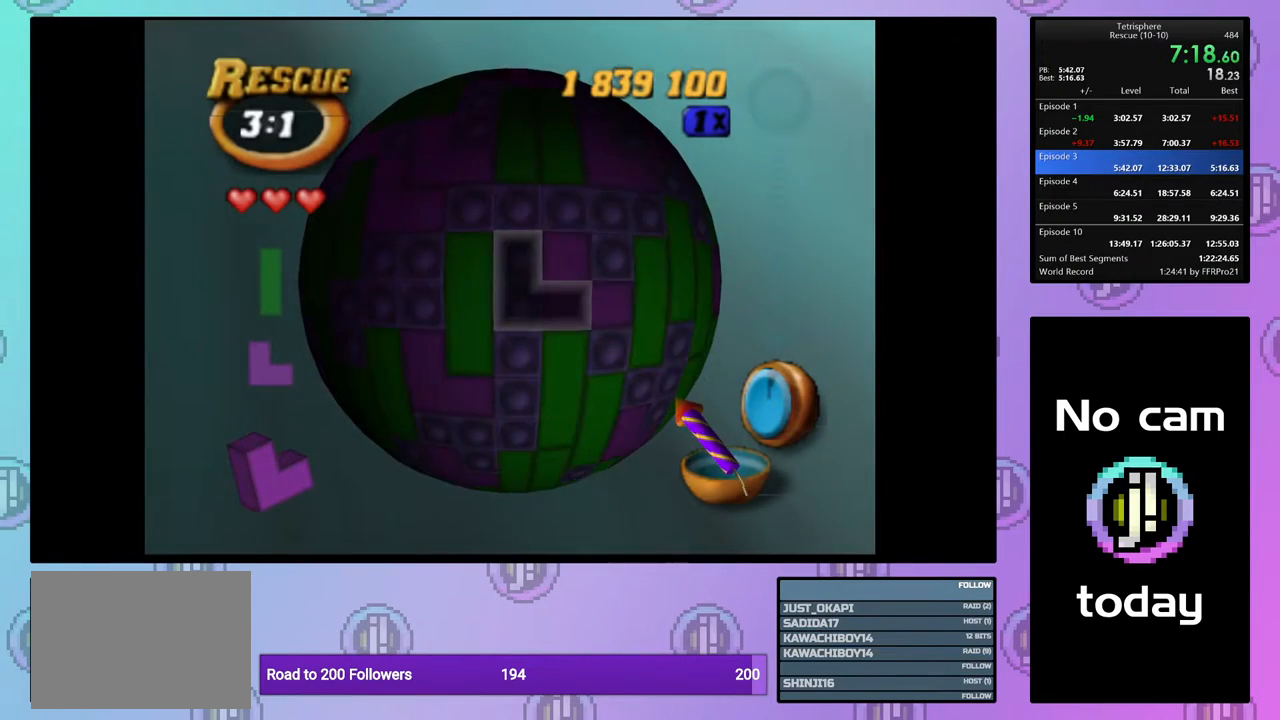
{"buttons": ["SQUARE"], "events": [[50, "DPAD_RIGHT", "up"], [133, "SQUARE", "down"], [317, "DPAD_UP", "down"], [400, "DPAD_UP", "up"]]}
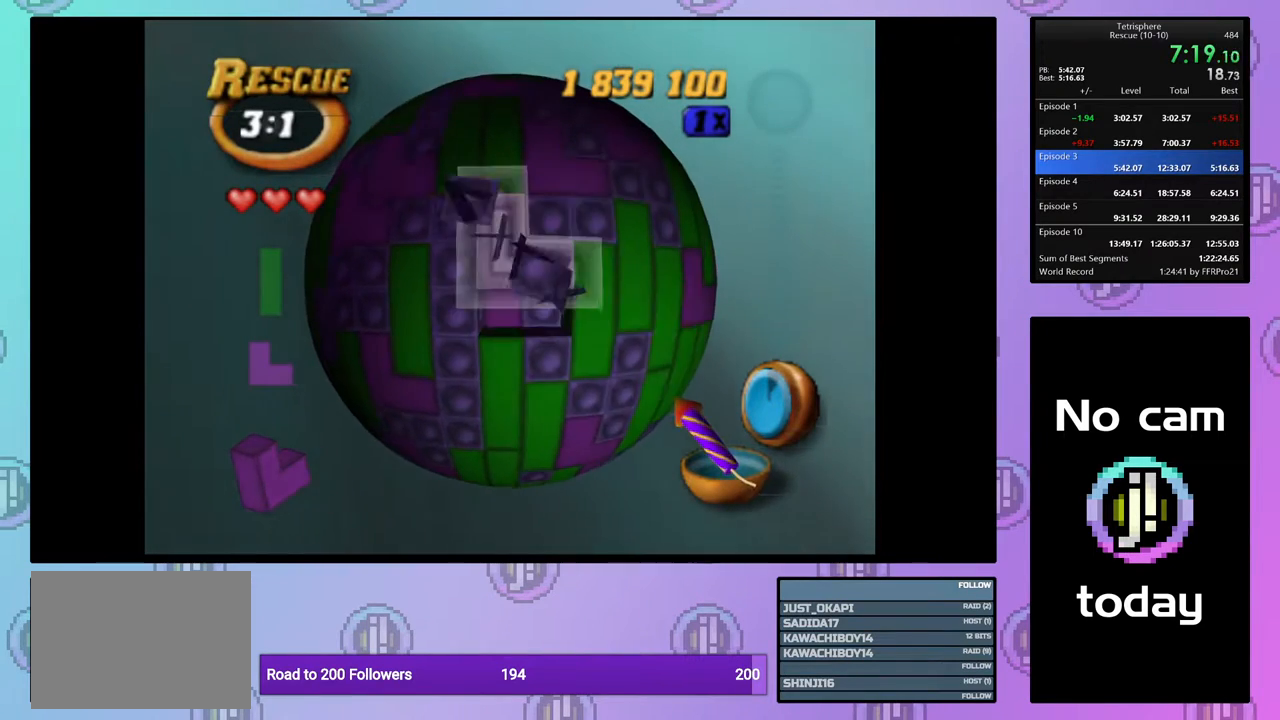
{"buttons": [], "events": [[17, "DPAD_LEFT", "down"], [117, "DPAD_LEFT", "up"], [233, "DPAD_LEFT", "down"], [233, "SQUARE", "up"], [333, "DPAD_LEFT", "up"], [383, "DPAD_LEFT", "down"], [500, "DPAD_LEFT", "up"]]}
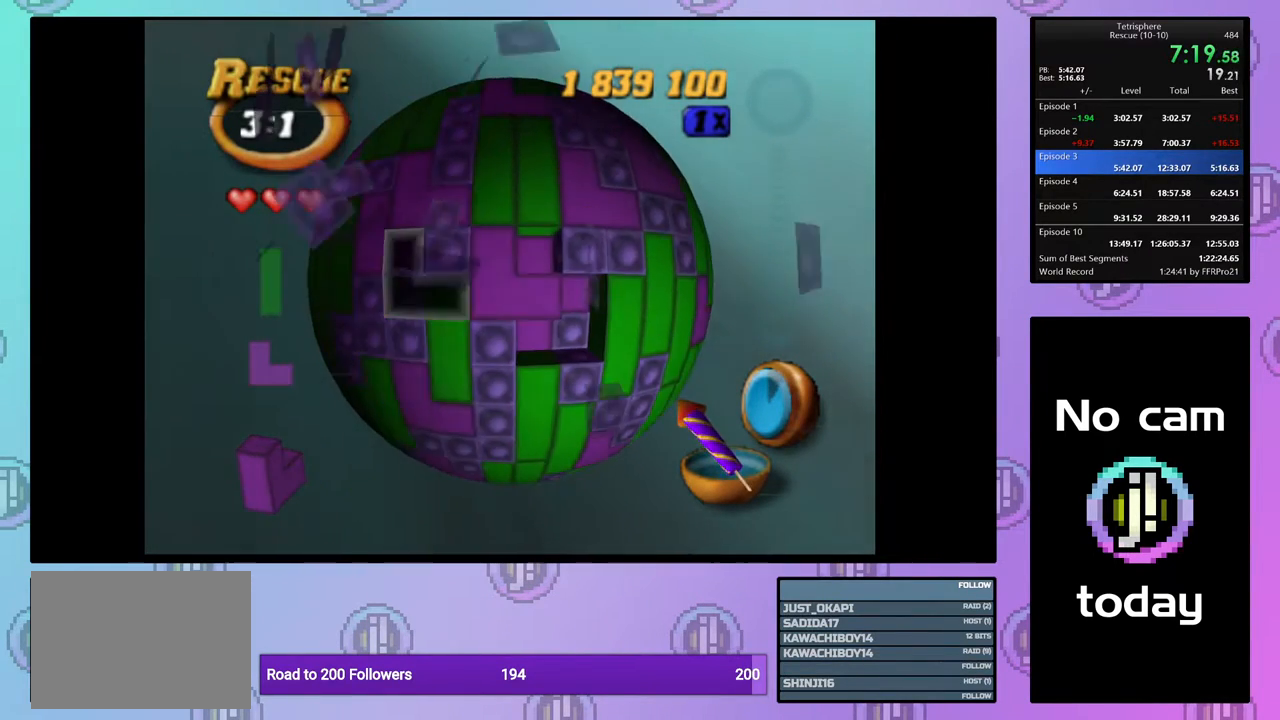
{"buttons": ["CROSS"], "events": [[133, "DPAD_UP", "down"], [217, "DPAD_UP", "up"], [333, "DPAD_LEFT", "down"], [417, "DPAD_LEFT", "up"], [450, "CROSS", "down"]]}
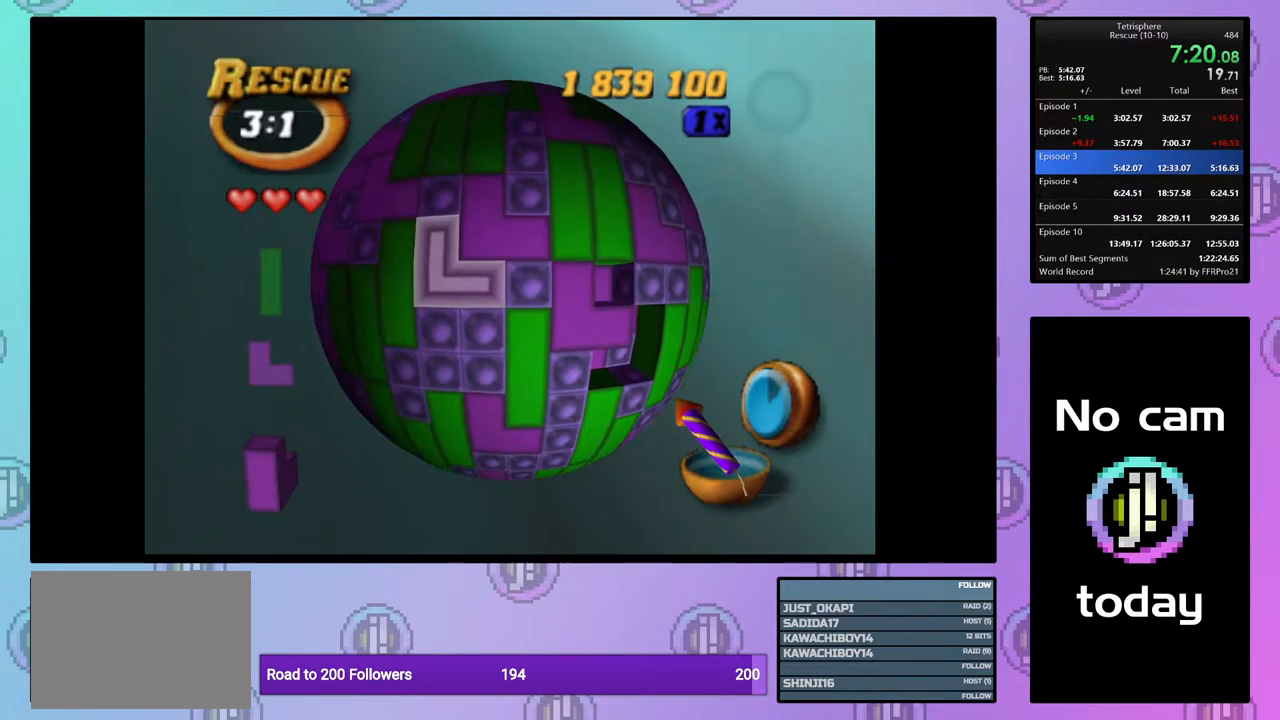
{"buttons": ["DPAD_RIGHT"], "events": [[67, "CROSS", "up"], [233, "CROSS", "down"], [350, "CROSS", "up"], [350, "DPAD_RIGHT", "down"], [433, "DPAD_RIGHT", "up"], [500, "DPAD_RIGHT", "down"]]}
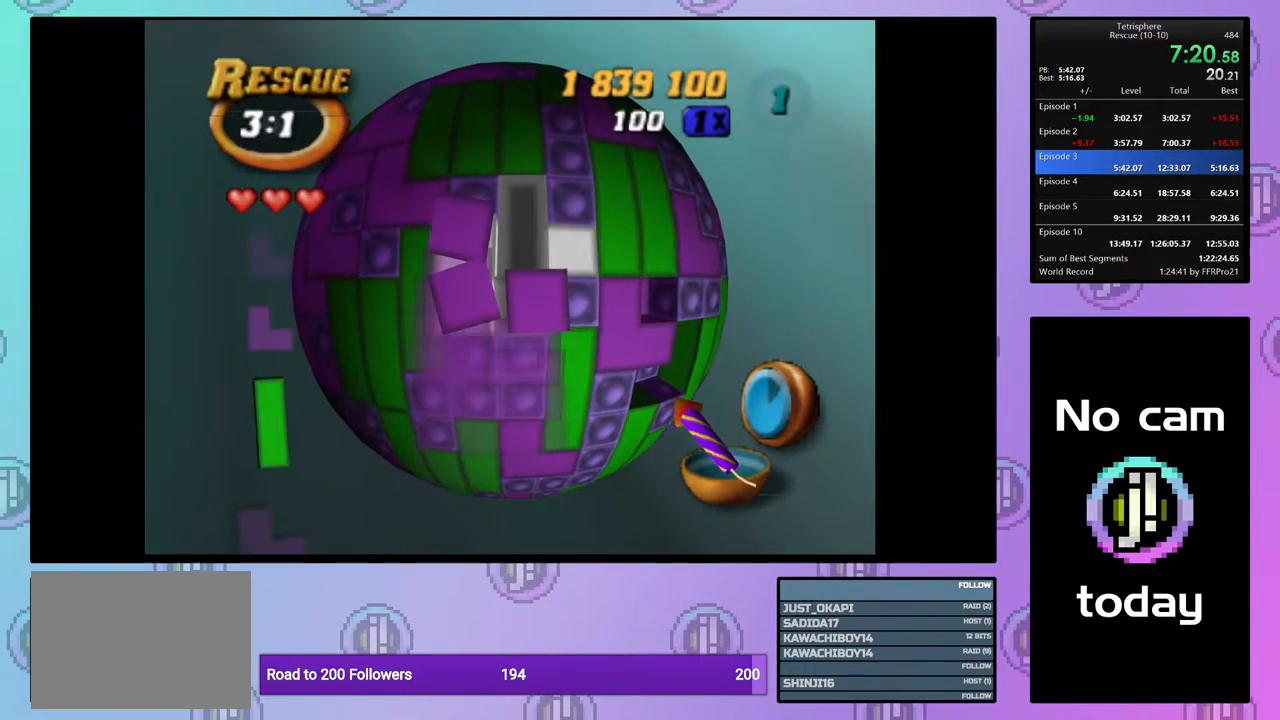
{"buttons": ["CROSS"], "events": [[83, "DPAD_RIGHT", "up"], [150, "DPAD_RIGHT", "down"], [233, "DPAD_RIGHT", "up"], [317, "DPAD_UP", "down"], [417, "DPAD_UP", "up"], [467, "CROSS", "down"]]}
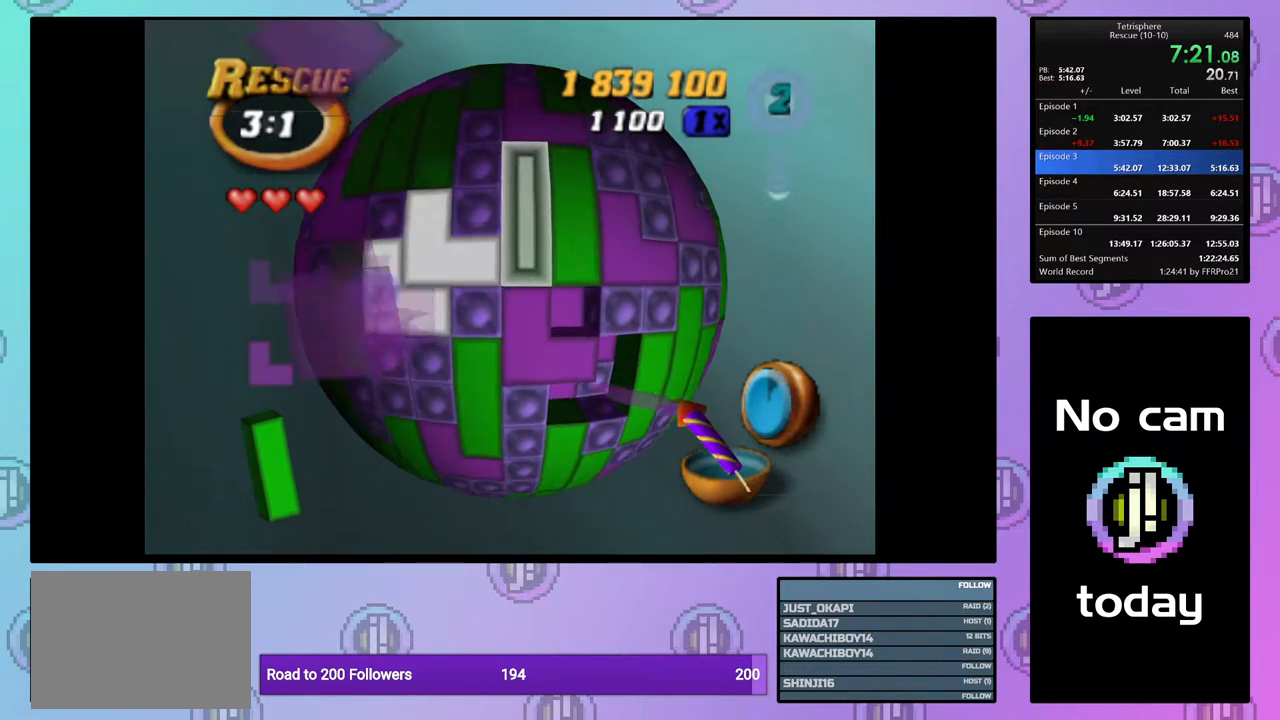
{"buttons": [], "events": [[67, "DPAD_LEFT", "down"], [83, "CROSS", "up"], [150, "DPAD_LEFT", "up"], [217, "DPAD_LEFT", "down"], [300, "DPAD_LEFT", "up"], [417, "DPAD_DOWN", "down"], [483, "DPAD_DOWN", "up"]]}
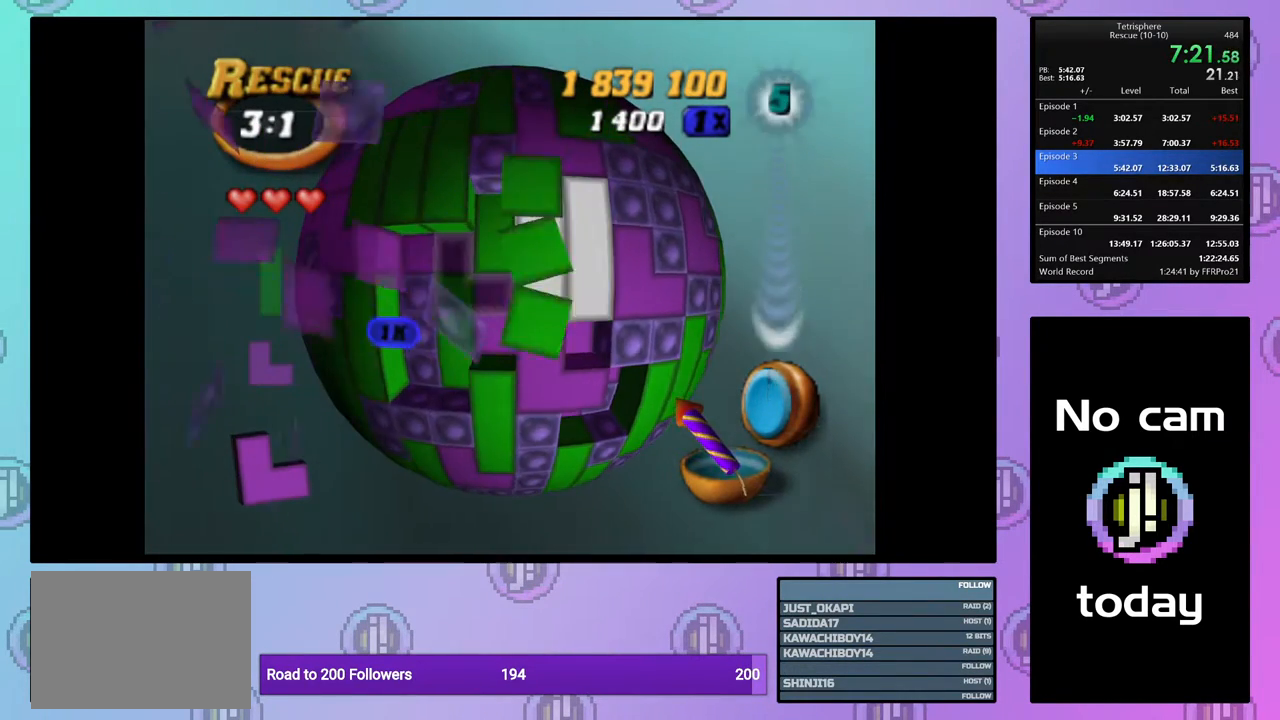
{"buttons": [], "events": [[383, "DPAD_UP", "down"], [467, "DPAD_UP", "up"]]}
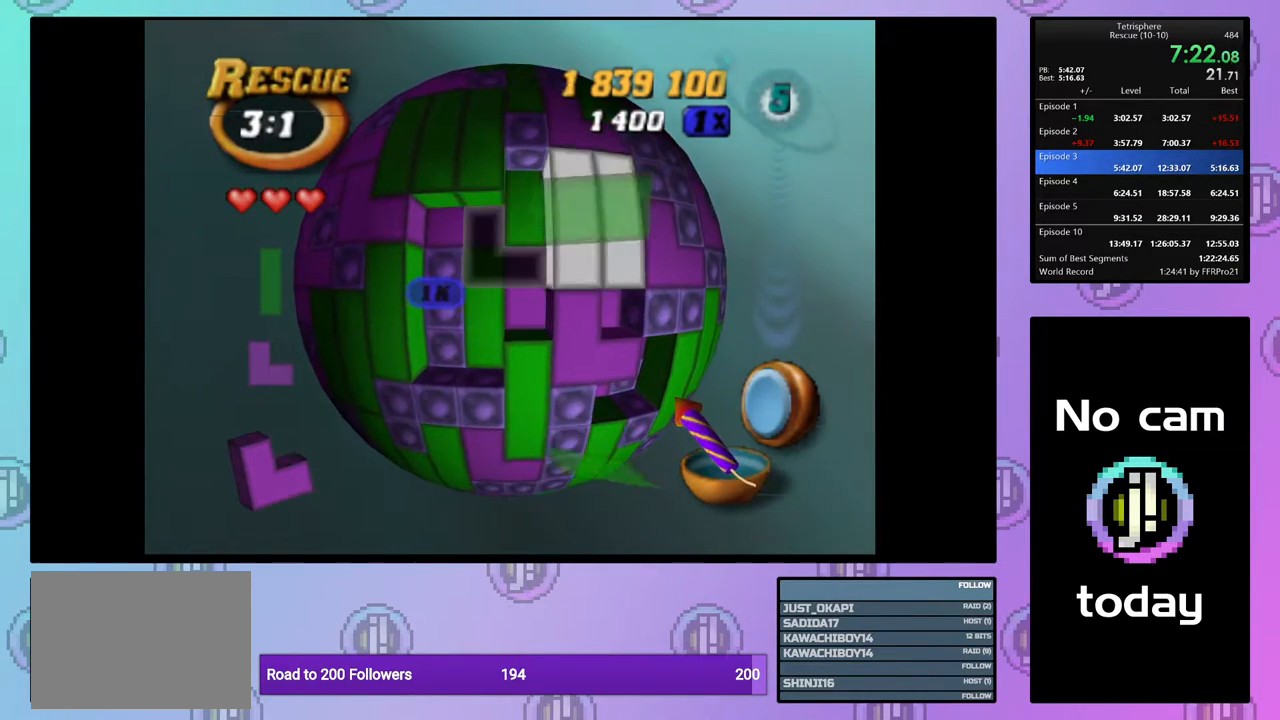
{"buttons": ["DPAD_UP"], "events": [[50, "DPAD_LEFT", "down"], [150, "DPAD_LEFT", "up"], [200, "DPAD_LEFT", "down"], [317, "DPAD_LEFT", "up"], [500, "DPAD_UP", "down"]]}
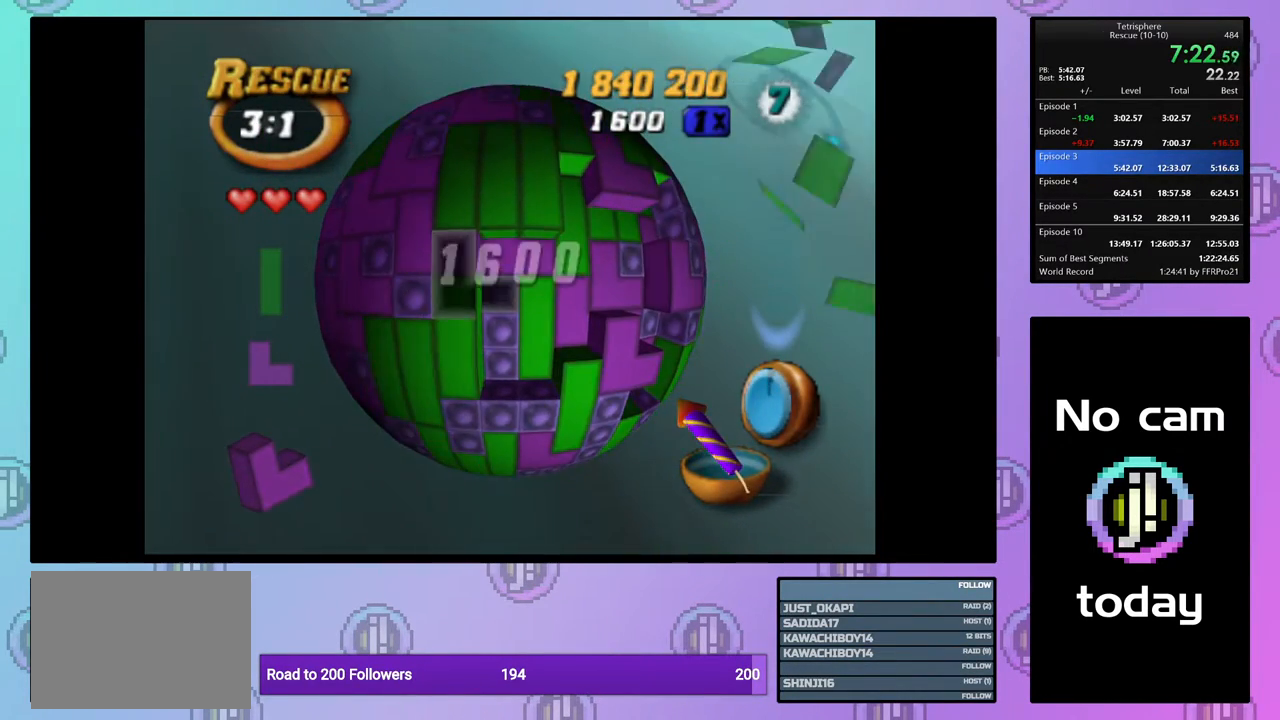
{"buttons": [], "events": [[83, "DPAD_UP", "up"], [183, "DPAD_LEFT", "down"], [233, "DPAD_LEFT", "up"], [333, "CROSS", "down"], [467, "CROSS", "up"]]}
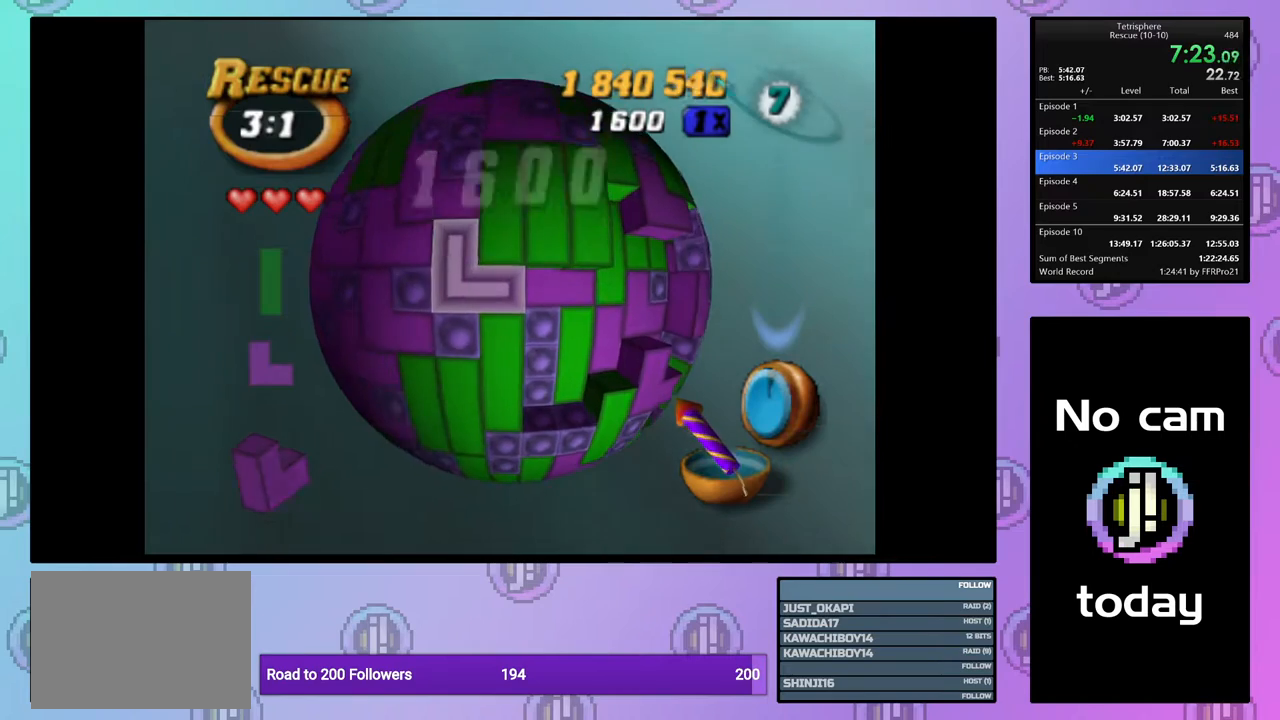
{"buttons": [], "events": [[67, "CROSS", "down"], [183, "CROSS", "up"], [200, "DPAD_RIGHT", "down"], [283, "DPAD_RIGHT", "up"], [350, "DPAD_RIGHT", "down"], [433, "DPAD_RIGHT", "up"]]}
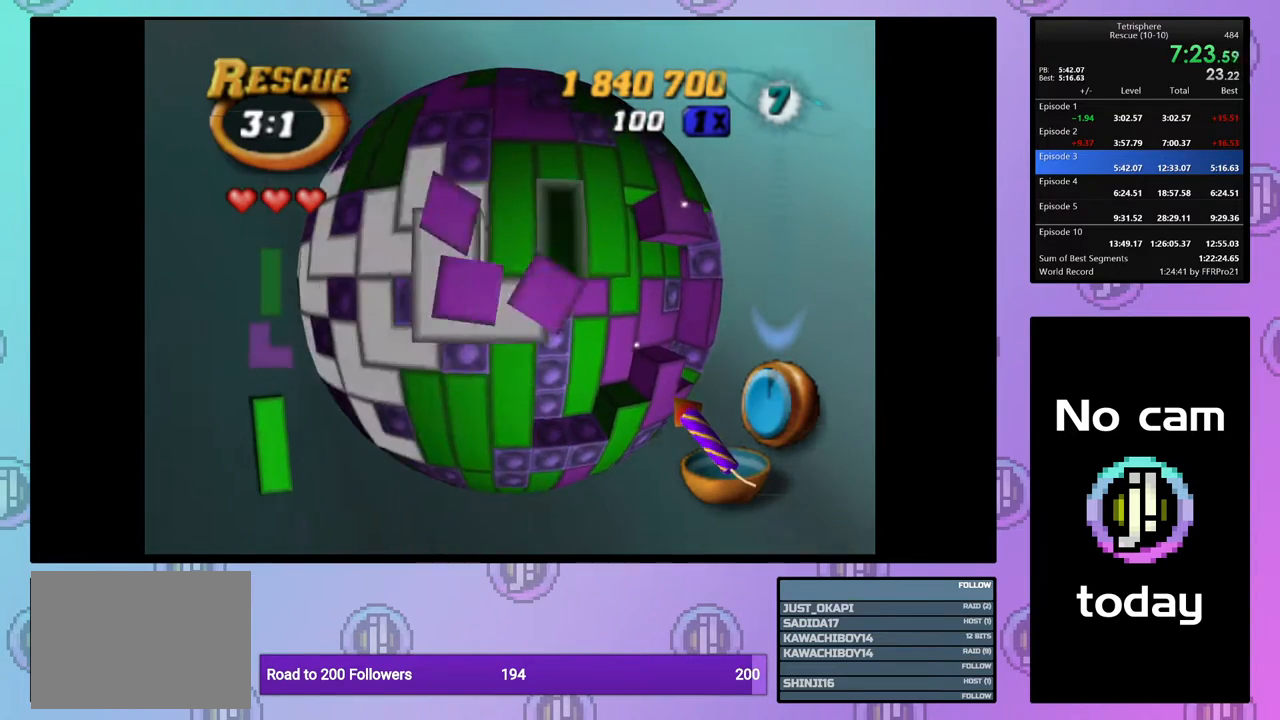
{"buttons": ["DPAD_RIGHT"], "events": [[33, "DPAD_UP", "down"], [117, "DPAD_UP", "up"], [167, "CROSS", "down"], [283, "CROSS", "up"], [317, "DPAD_RIGHT", "down"], [433, "DPAD_RIGHT", "up"], [483, "DPAD_RIGHT", "down"]]}
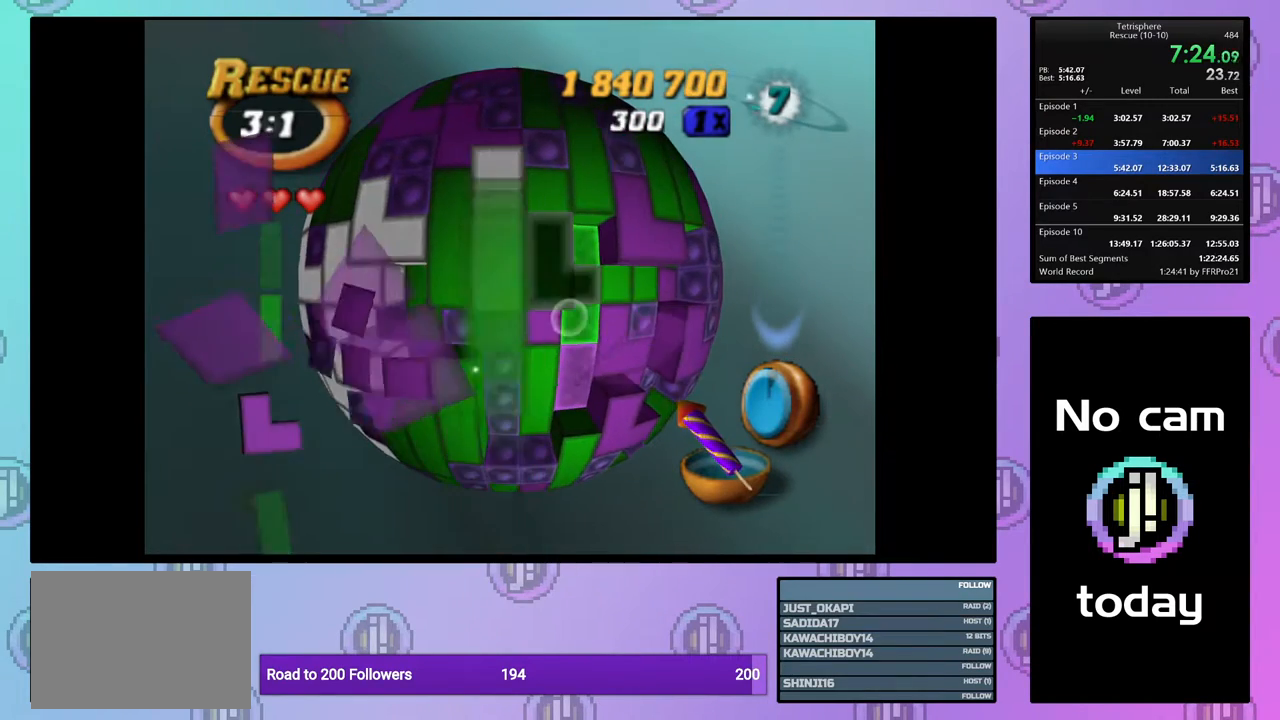
{"buttons": ["DPAD_DOWN"], "events": [[83, "DPAD_RIGHT", "up"], [117, "DPAD_RIGHT", "down"], [217, "DPAD_RIGHT", "up"], [300, "DPAD_DOWN", "down"], [383, "DPAD_DOWN", "up"], [433, "DPAD_DOWN", "down"]]}
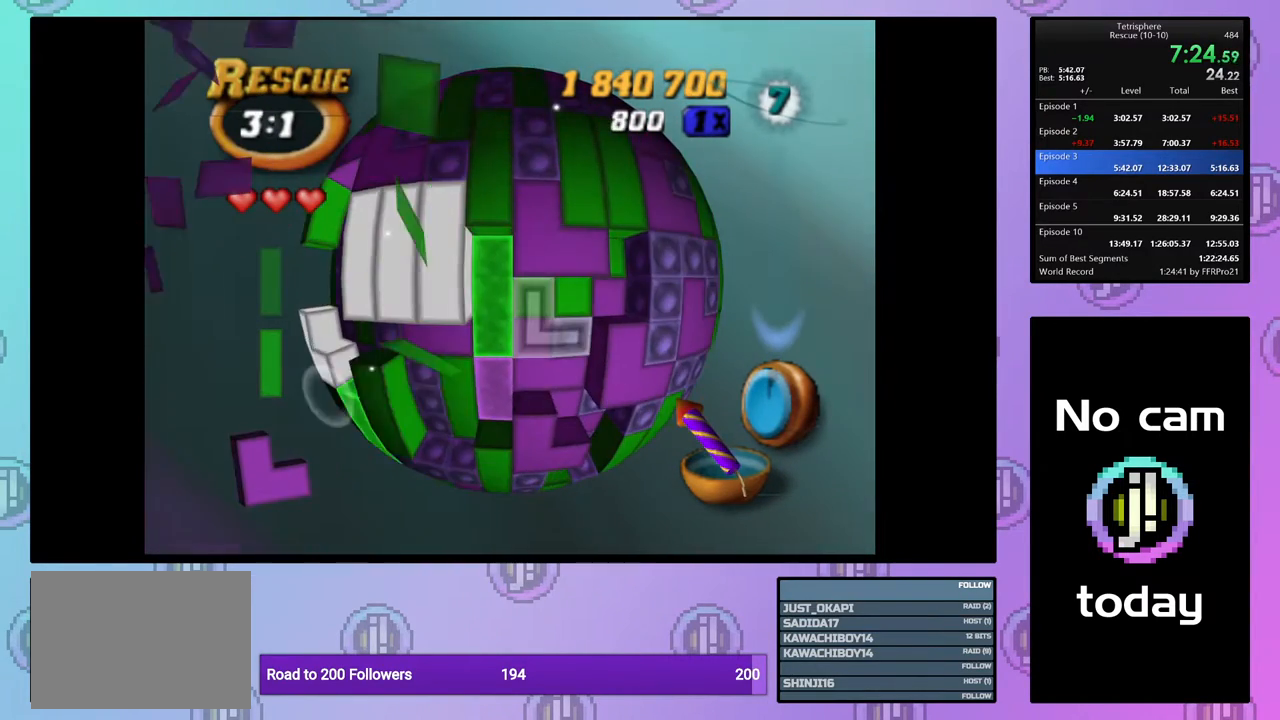
{"buttons": ["SQUARE", "DPAD_UP"], "events": [[17, "DPAD_DOWN", "up"], [83, "DPAD_DOWN", "down"], [167, "DPAD_DOWN", "up"], [233, "DPAD_DOWN", "down"], [317, "DPAD_DOWN", "up"], [400, "SQUARE", "down"], [500, "DPAD_UP", "down"]]}
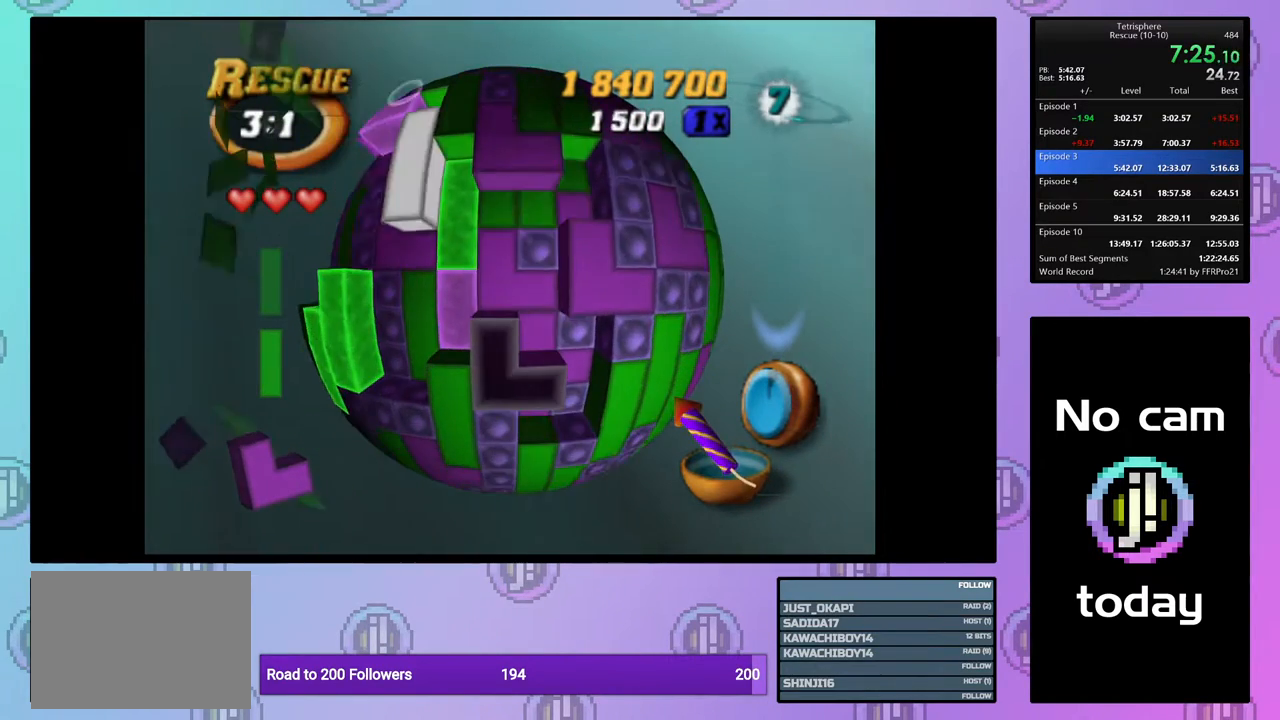
{"buttons": ["DPAD_LEFT"], "events": [[67, "DPAD_UP", "up"], [150, "DPAD_UP", "down"], [233, "DPAD_UP", "up"], [317, "SQUARE", "up"], [383, "CROSS", "down"], [433, "DPAD_LEFT", "down"], [467, "CROSS", "up"]]}
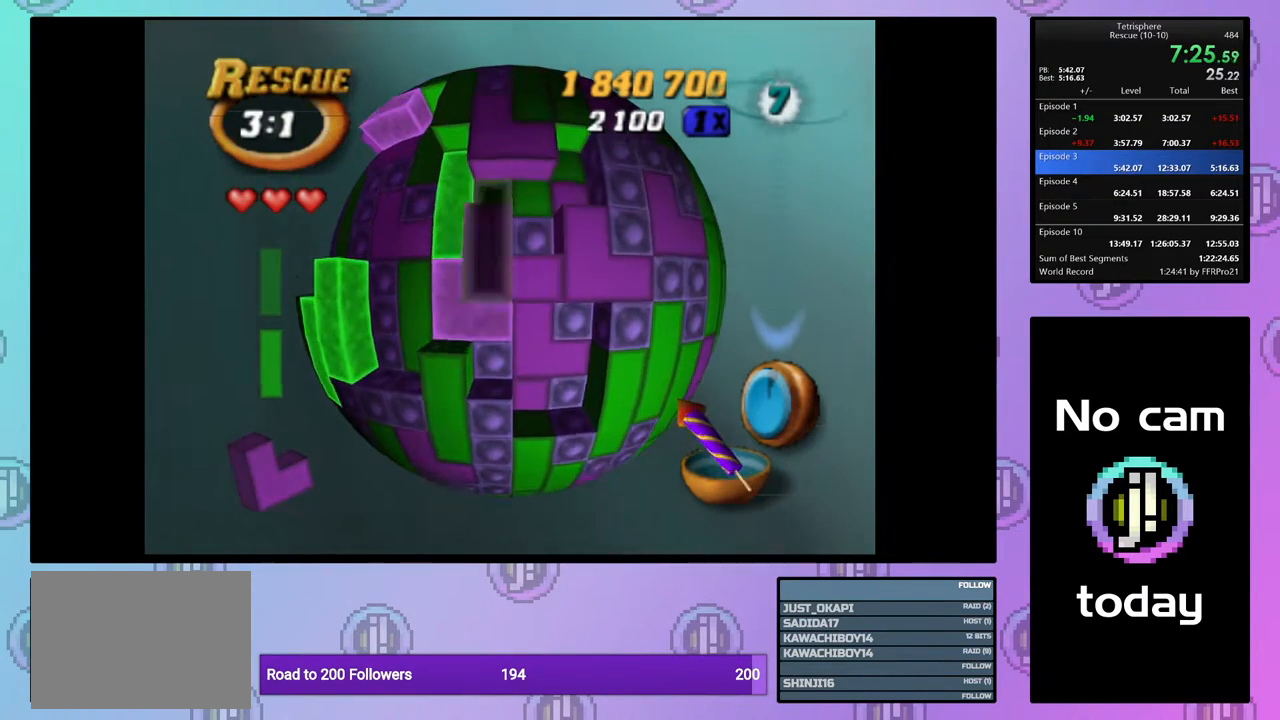
{"buttons": [], "events": [[17, "DPAD_LEFT", "up"], [67, "DPAD_LEFT", "down"], [167, "DPAD_LEFT", "up"], [233, "DPAD_LEFT", "down"], [333, "DPAD_LEFT", "up"], [367, "DPAD_LEFT", "down"], [467, "DPAD_LEFT", "up"]]}
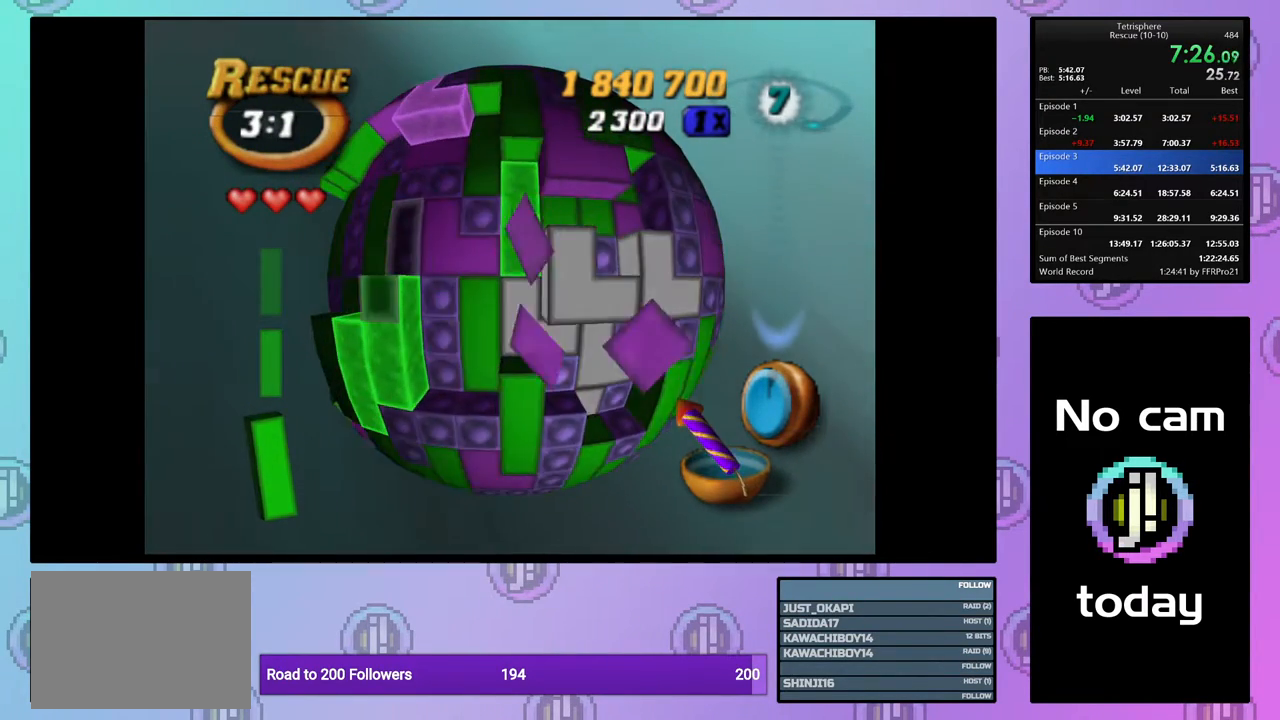
{"buttons": ["SQUARE", "DPAD_DOWN"], "events": [[33, "DPAD_DOWN", "down"], [117, "DPAD_DOWN", "up"], [200, "DPAD_DOWN", "down"], [250, "DPAD_DOWN", "up"], [283, "SQUARE", "down"], [450, "DPAD_DOWN", "down"]]}
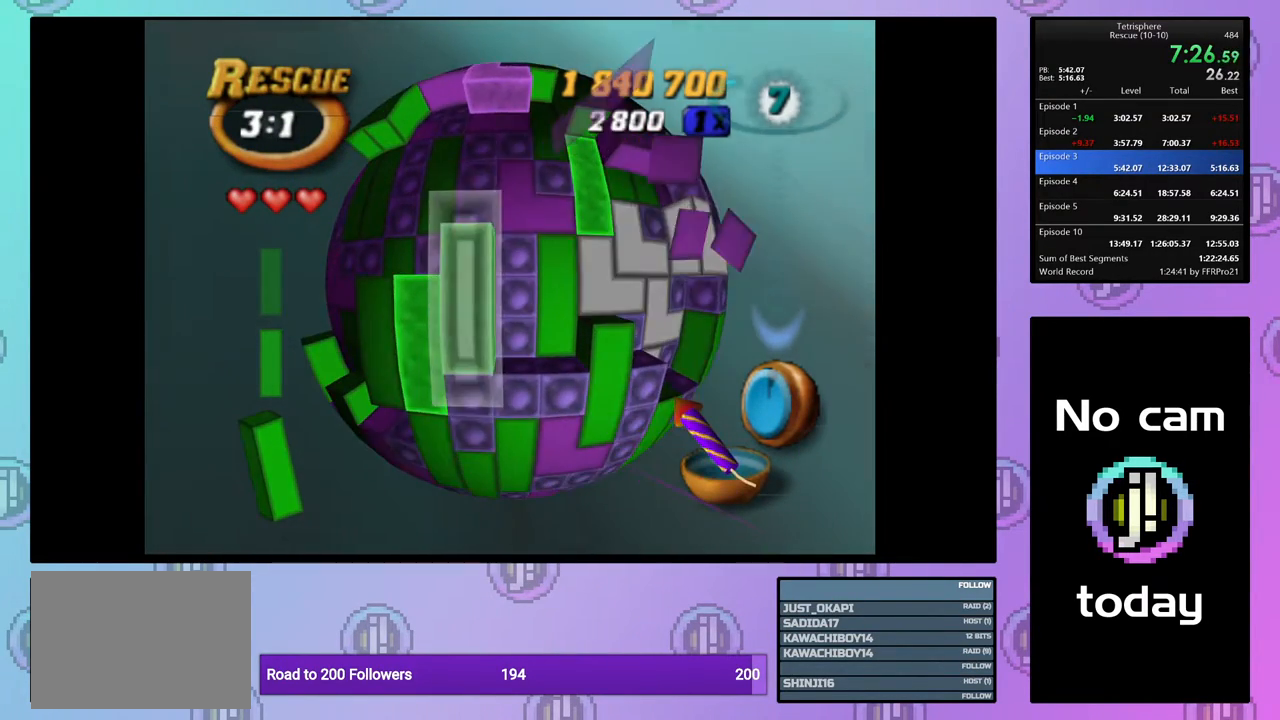
{"buttons": ["DPAD_RIGHT"], "events": [[50, "DPAD_DOWN", "up"], [117, "SQUARE", "up"], [217, "CROSS", "down"], [317, "CROSS", "up"], [333, "DPAD_RIGHT", "down"], [417, "DPAD_RIGHT", "up"], [483, "DPAD_RIGHT", "down"]]}
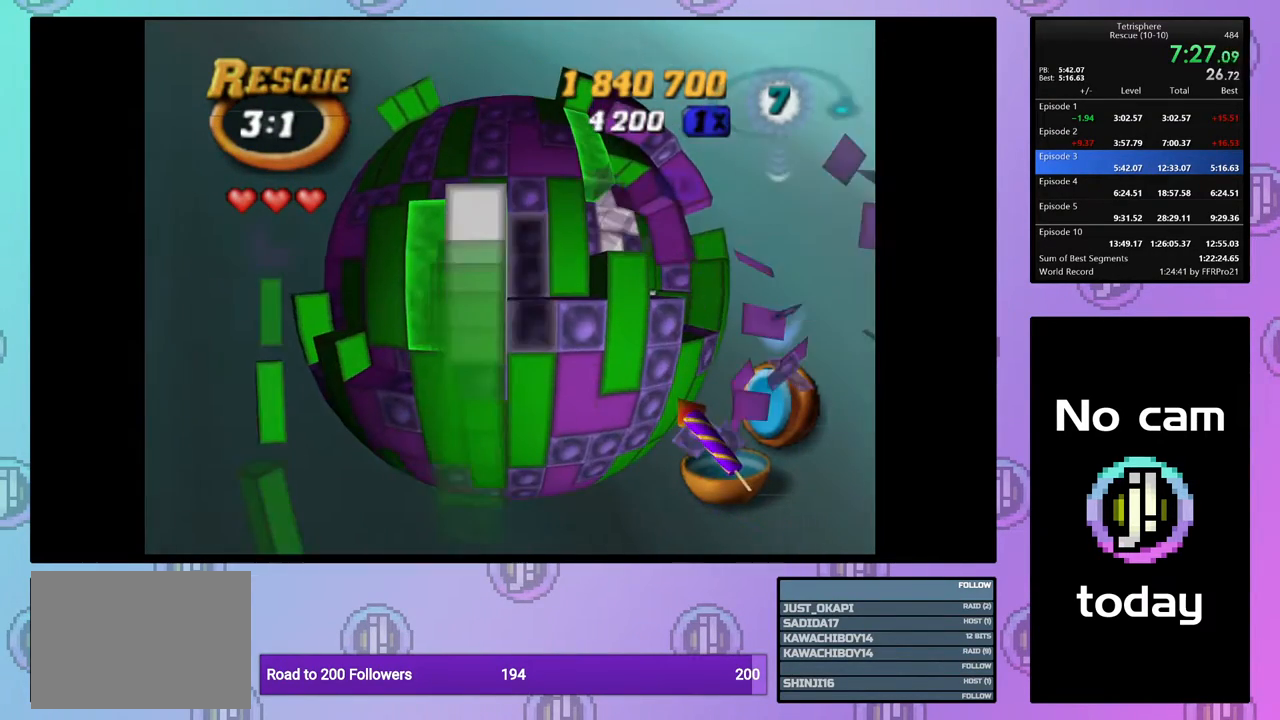
{"buttons": ["SQUARE"], "events": [[50, "DPAD_RIGHT", "up"], [133, "DPAD_UP", "down"], [217, "DPAD_UP", "up"], [317, "DPAD_LEFT", "down"], [383, "DPAD_LEFT", "up"], [400, "SQUARE", "down"]]}
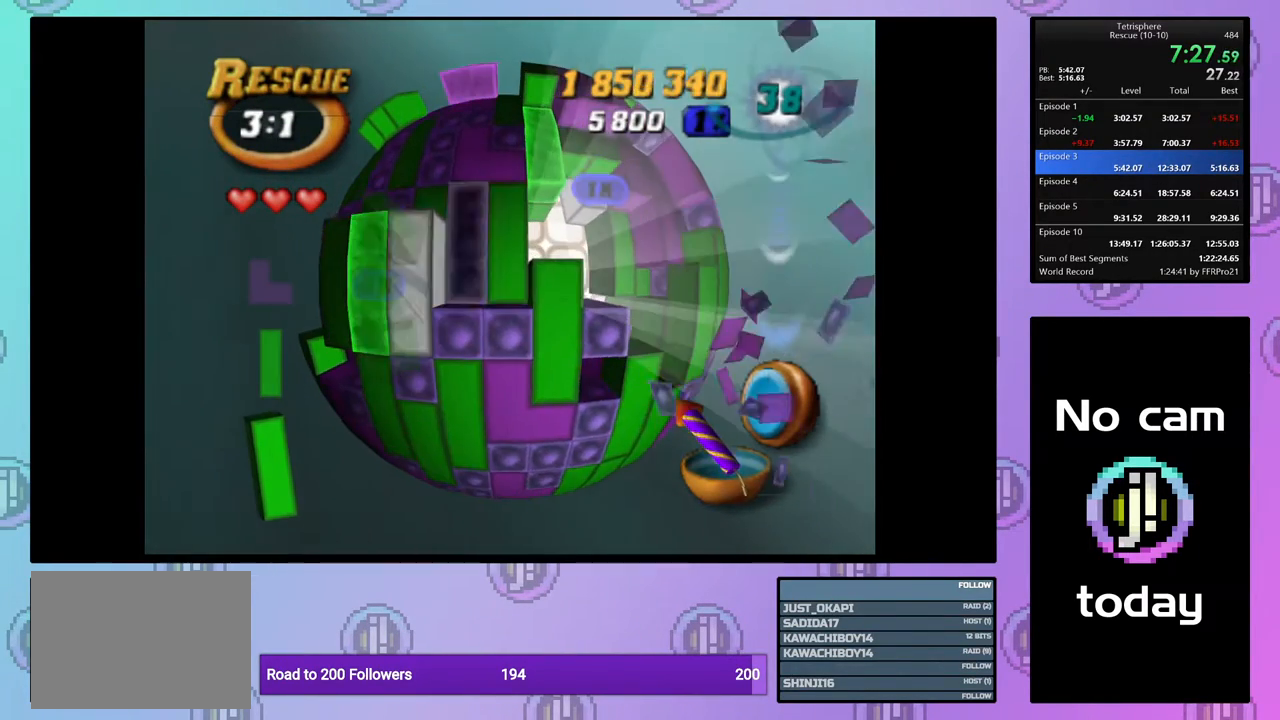
{"buttons": [], "events": [[67, "SQUARE", "up"], [217, "DPAD_RIGHT", "down"], [333, "DPAD_RIGHT", "up"], [350, "CROSS", "down"], [450, "CROSS", "up"]]}
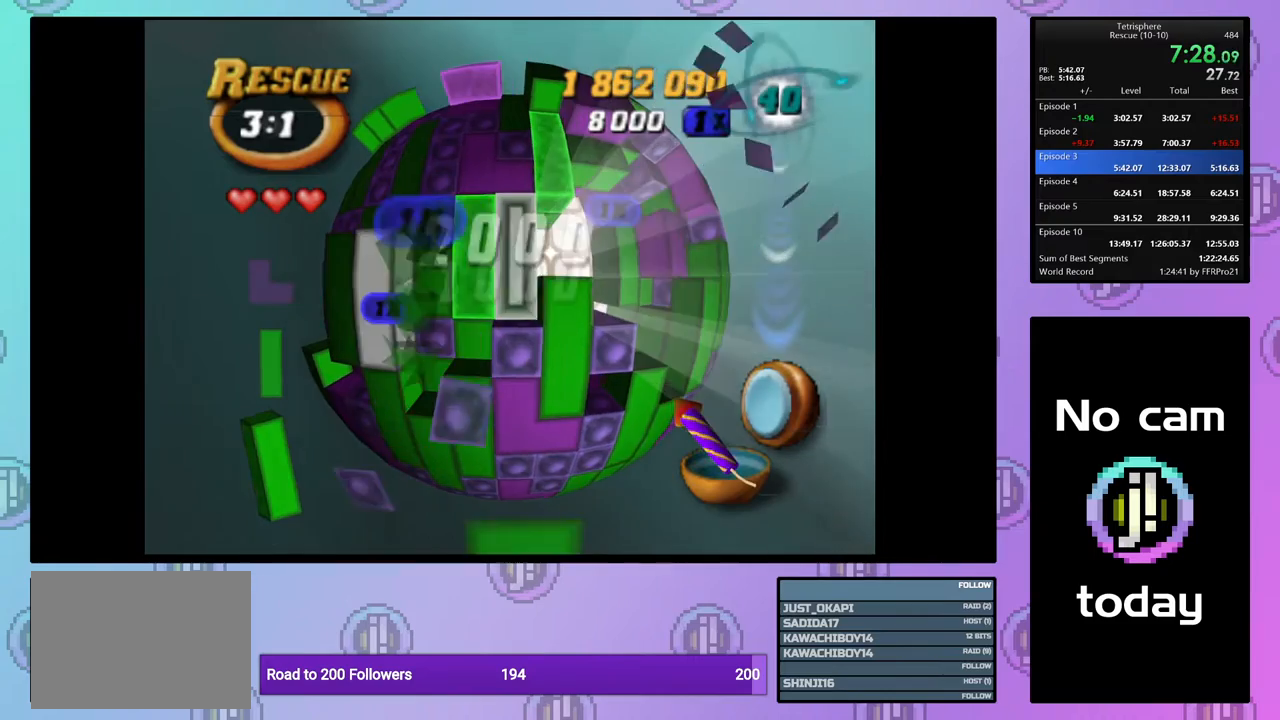
{"buttons": [], "events": [[33, "DPAD_UP", "down"], [100, "DPAD_UP", "up"], [217, "DPAD_UP", "down"], [300, "DPAD_UP", "up"], [350, "DPAD_UP", "down"], [467, "DPAD_UP", "up"]]}
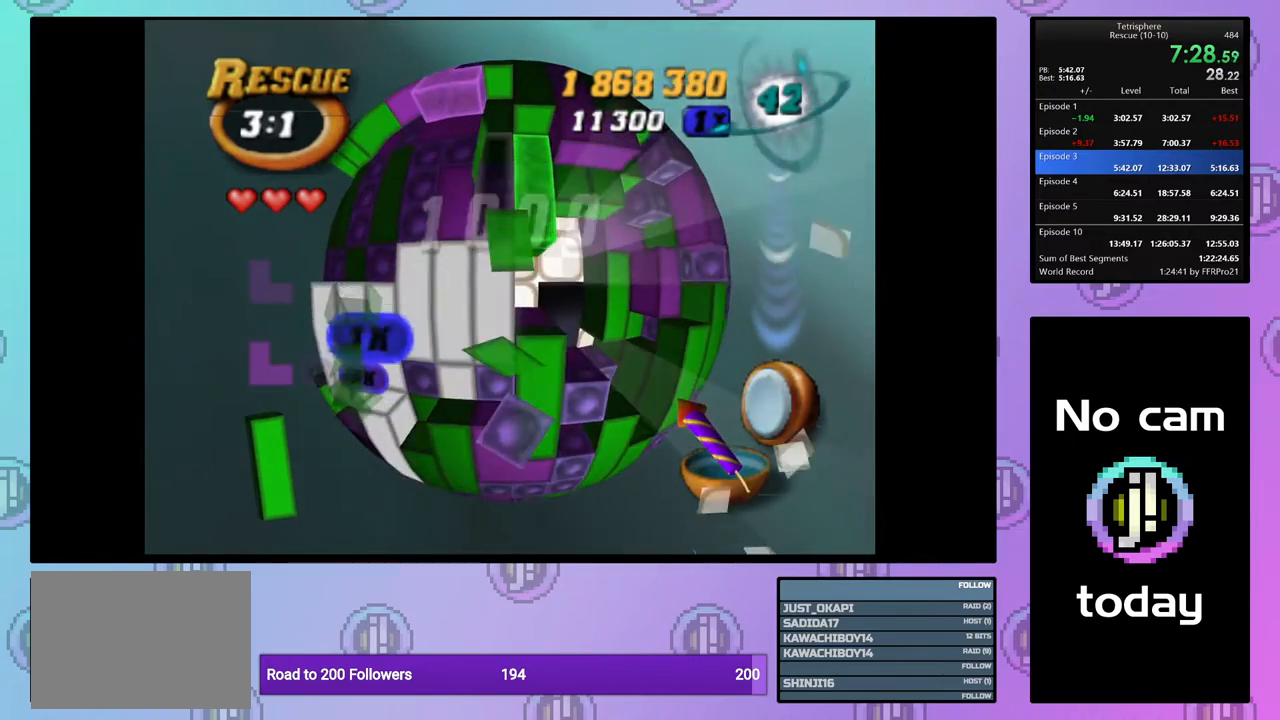
{"buttons": ["CROSS"], "events": [[83, "DPAD_RIGHT", "down"], [183, "DPAD_RIGHT", "up"], [433, "CROSS", "down"]]}
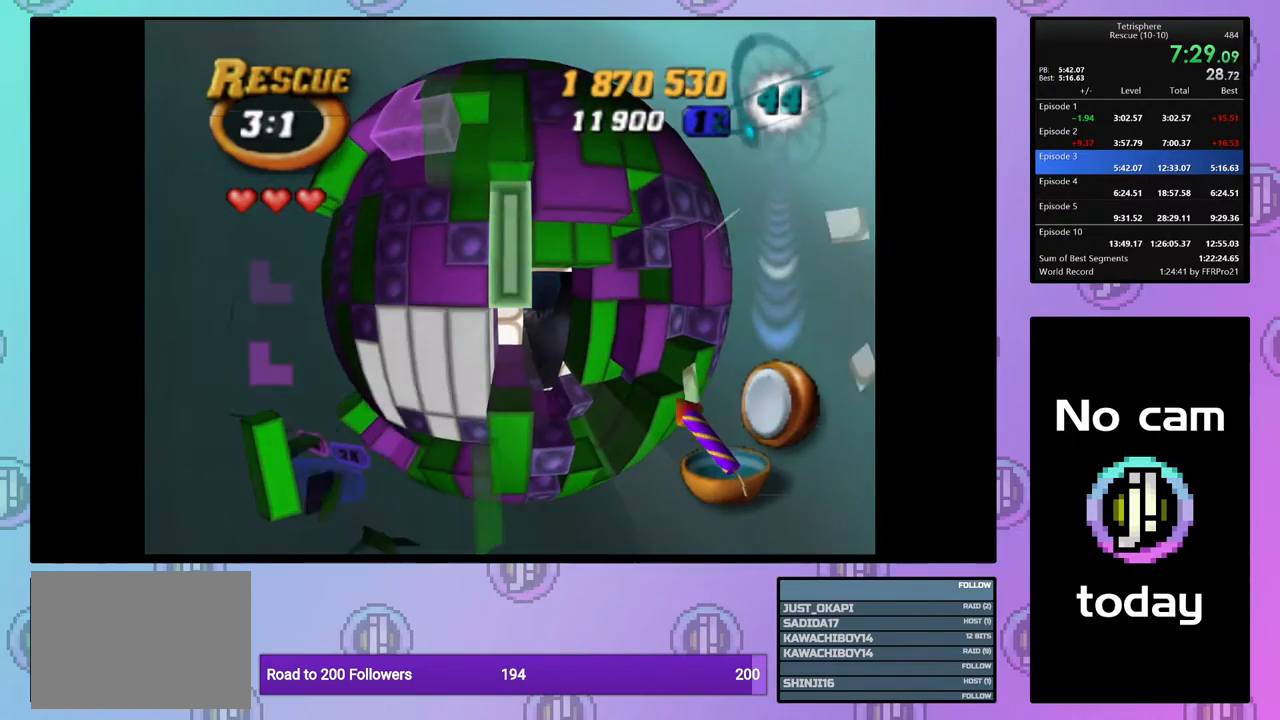
{"buttons": ["SQUARE"], "events": [[50, "CROSS", "up"], [50, "DPAD_LEFT", "down"], [117, "DPAD_LEFT", "up"], [200, "DPAD_LEFT", "down"], [267, "DPAD_LEFT", "up"], [383, "SQUARE", "down"]]}
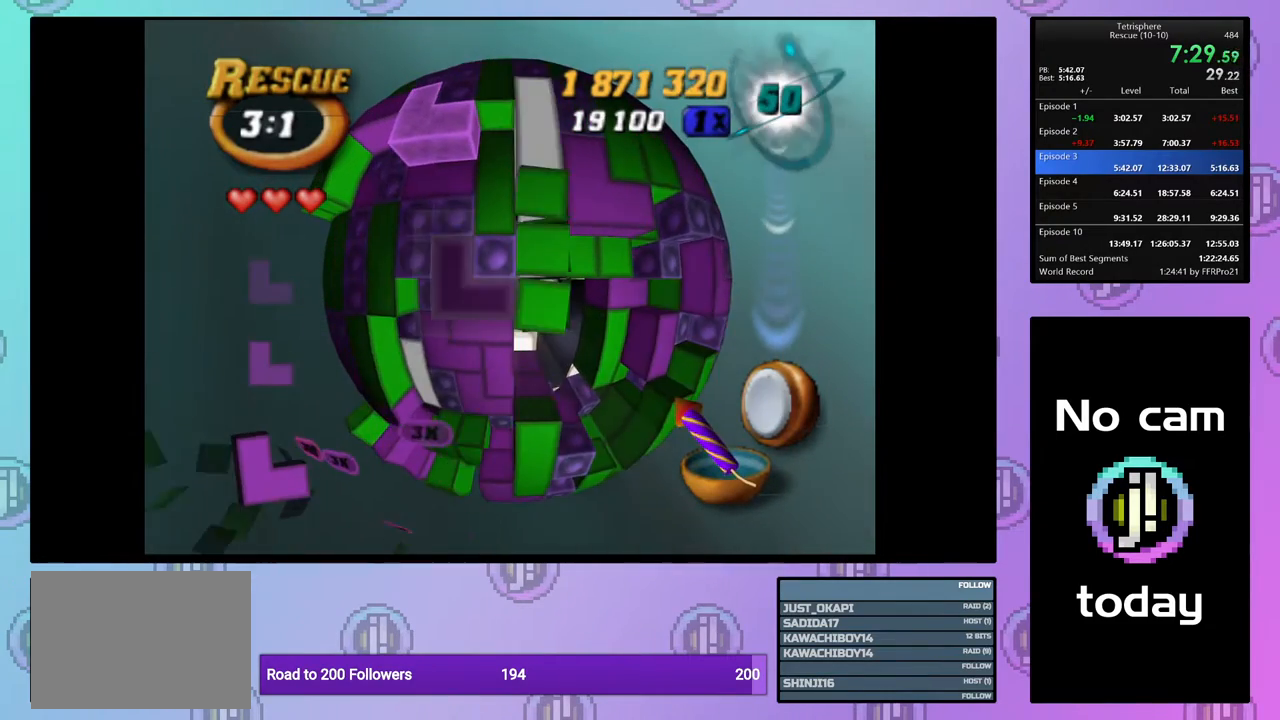
{"buttons": ["DPAD_RIGHT"], "events": [[83, "DPAD_DOWN", "down"], [167, "DPAD_DOWN", "up"], [267, "SQUARE", "up"], [350, "CROSS", "down"], [450, "CROSS", "up"], [500, "DPAD_RIGHT", "down"]]}
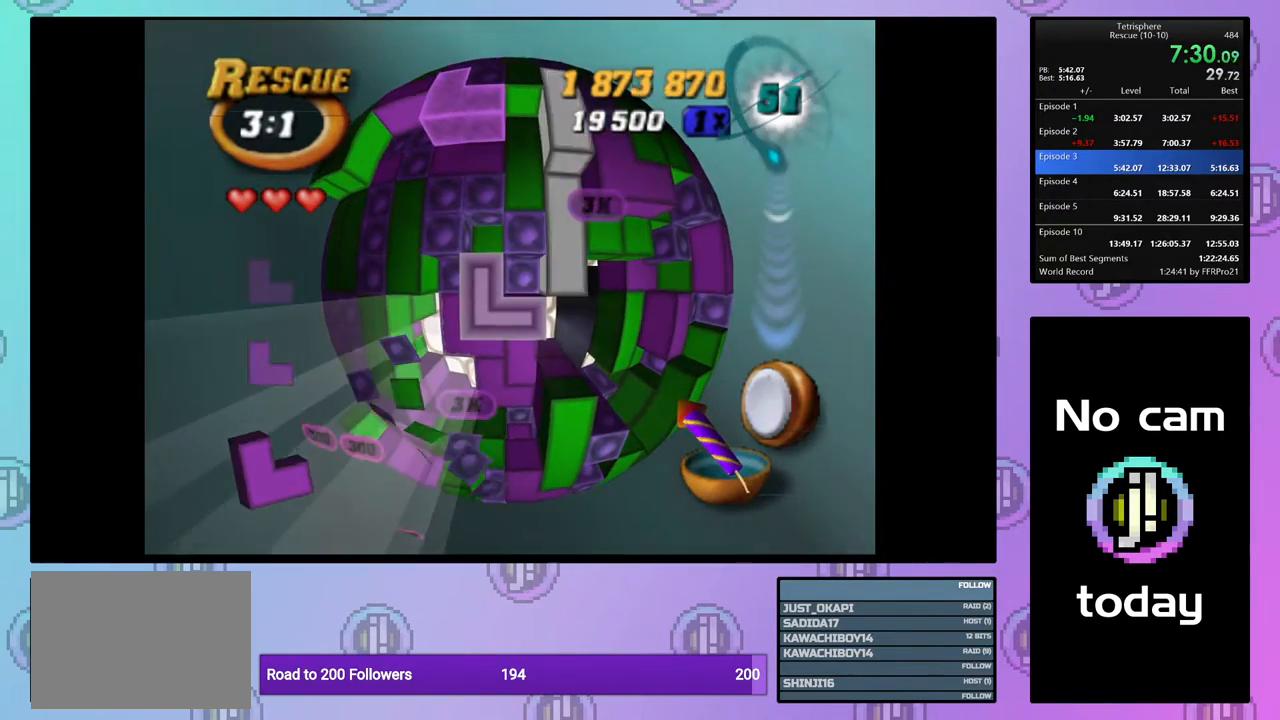
{"buttons": [], "events": [[67, "DPAD_RIGHT", "up"], [167, "DPAD_RIGHT", "down"], [233, "DPAD_RIGHT", "up"]]}
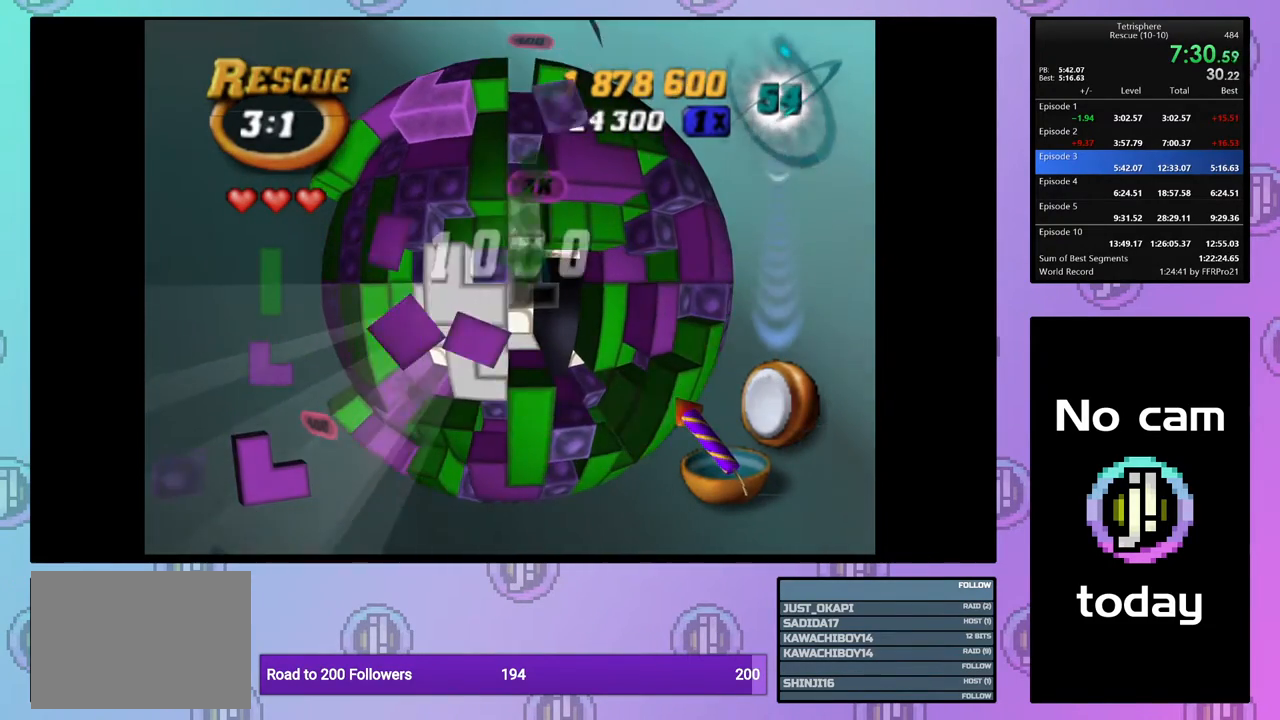
{"buttons": [], "events": [[67, "DPAD_RIGHT", "down"], [150, "DPAD_RIGHT", "up"], [233, "DPAD_RIGHT", "down"], [317, "DPAD_RIGHT", "up"], [383, "DPAD_RIGHT", "down"], [467, "DPAD_RIGHT", "up"]]}
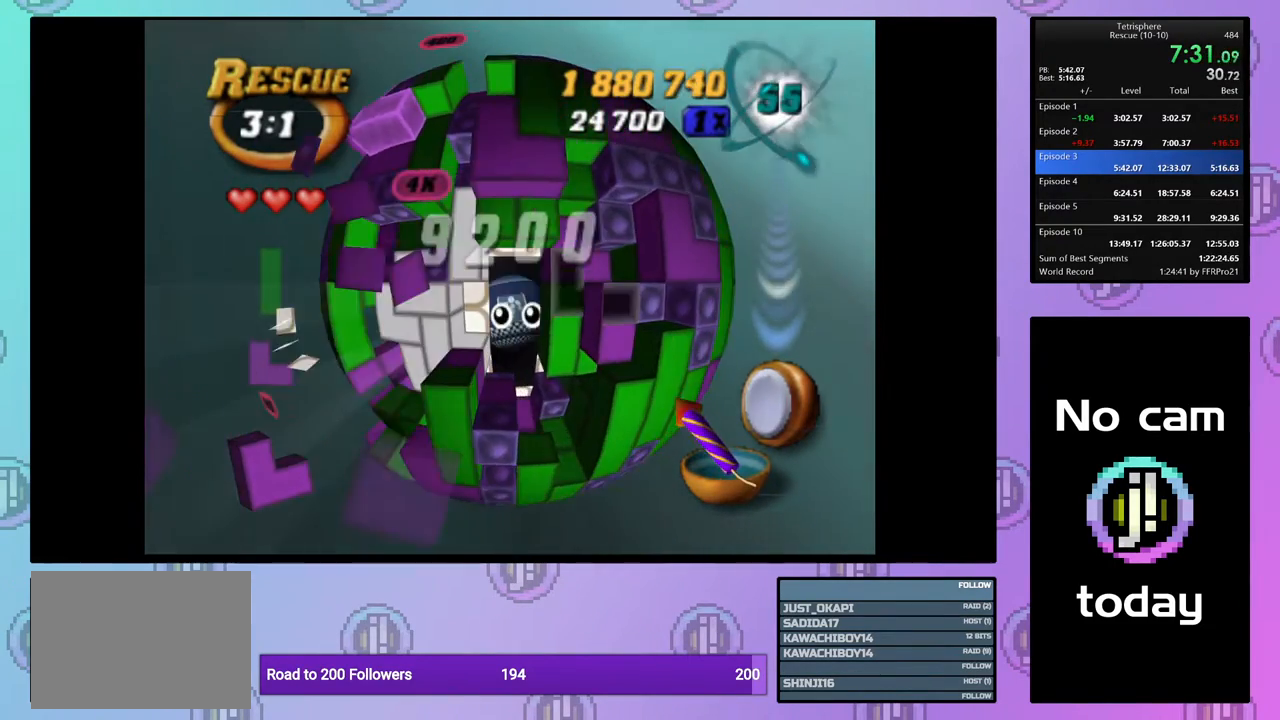
{"buttons": [], "events": [[17, "DPAD_RIGHT", "down"], [117, "DPAD_RIGHT", "up"], [367, "DPAD_DOWN", "down"], [467, "DPAD_DOWN", "up"]]}
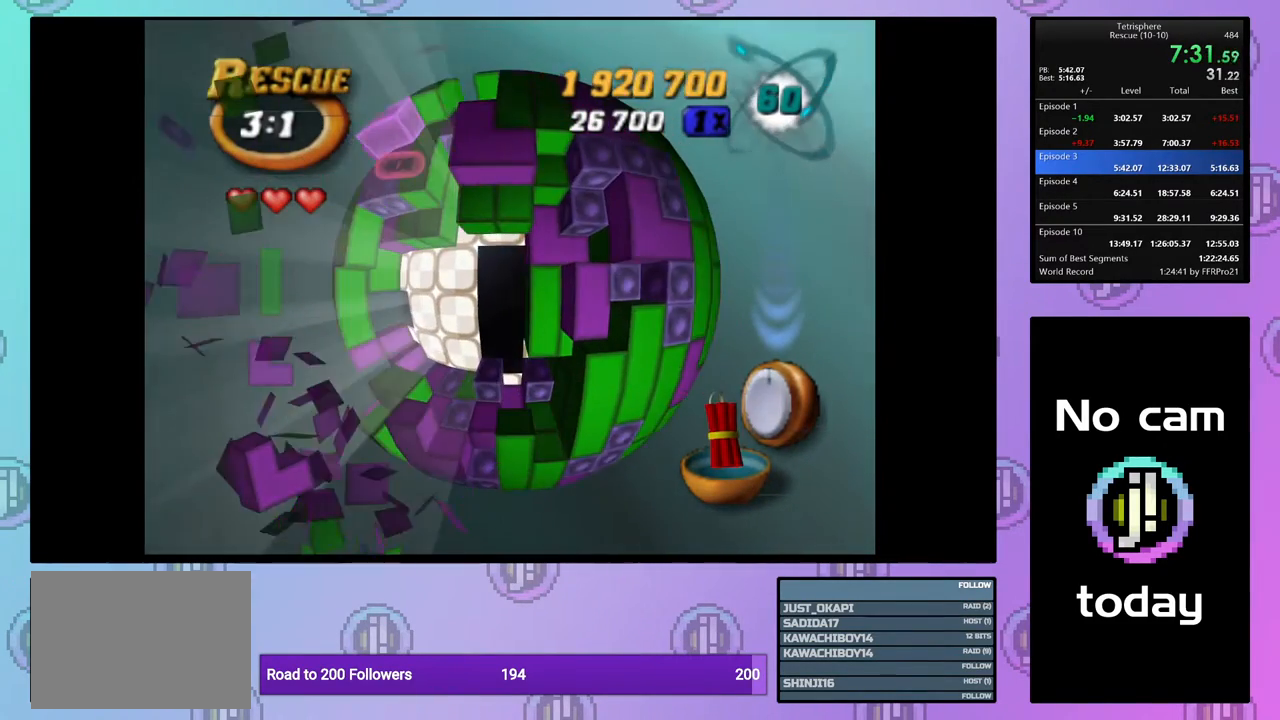
{"buttons": ["CROSS"], "events": [[83, "DPAD_LEFT", "down"], [167, "DPAD_LEFT", "up"], [317, "CROSS", "down"], [333, "SQUARE", "down"], [433, "CROSS", "up"], [433, "SQUARE", "up"], [500, "CROSS", "down"]]}
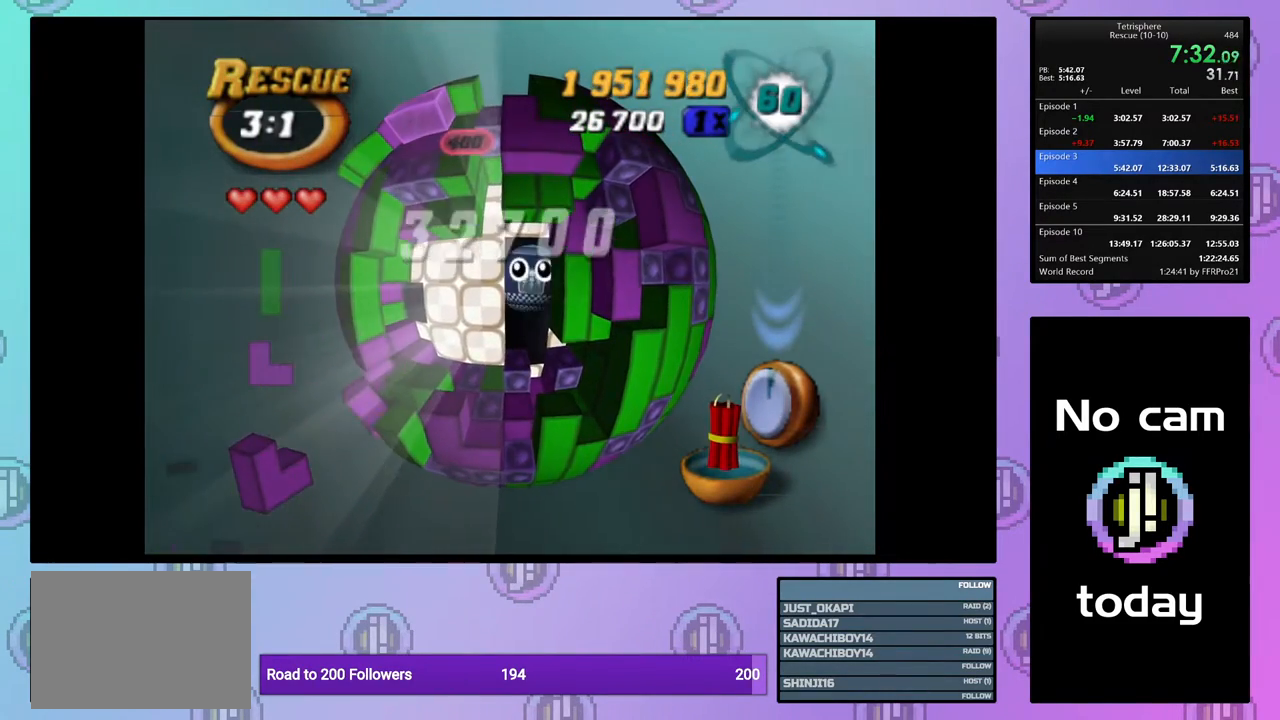
{"buttons": ["CROSS", "SQUARE"], "events": [[33, "SQUARE", "down"], [83, "SQUARE", "up"], [117, "CROSS", "up"], [167, "CROSS", "down"], [167, "SQUARE", "down"], [267, "CROSS", "up"], [267, "SQUARE", "up"], [333, "CROSS", "down"], [333, "SQUARE", "down"], [417, "CROSS", "up"], [417, "SQUARE", "up"], [483, "CROSS", "down"], [483, "SQUARE", "down"]]}